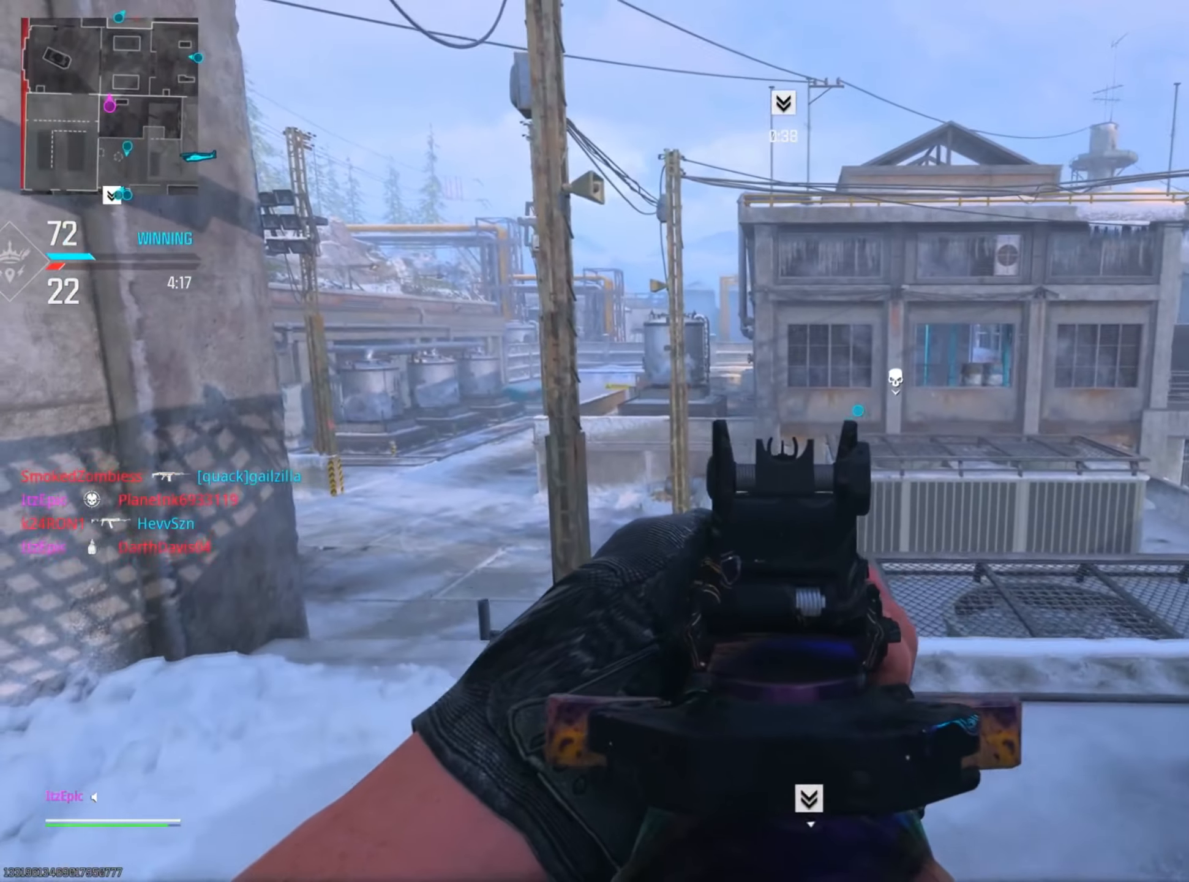
Gameplay with a controller (PlayStation layout); each line is a JSON object with the inputs held at the frame after it. "events" lists button and stick changes between this image and that frame as [ms after this image, input, new state], when the widget could be followed in between. Not read: R2.
{"buttons": ["L2", "R3"], "left_stick": "right", "right_stick": "center", "events": [[233, "L2", "up"], [233, "left_stick", "right"], [250, "right_stick", "right"], [433, "right_stick", "center"], [450, "R3", "down"], [500, "L2", "down"]]}
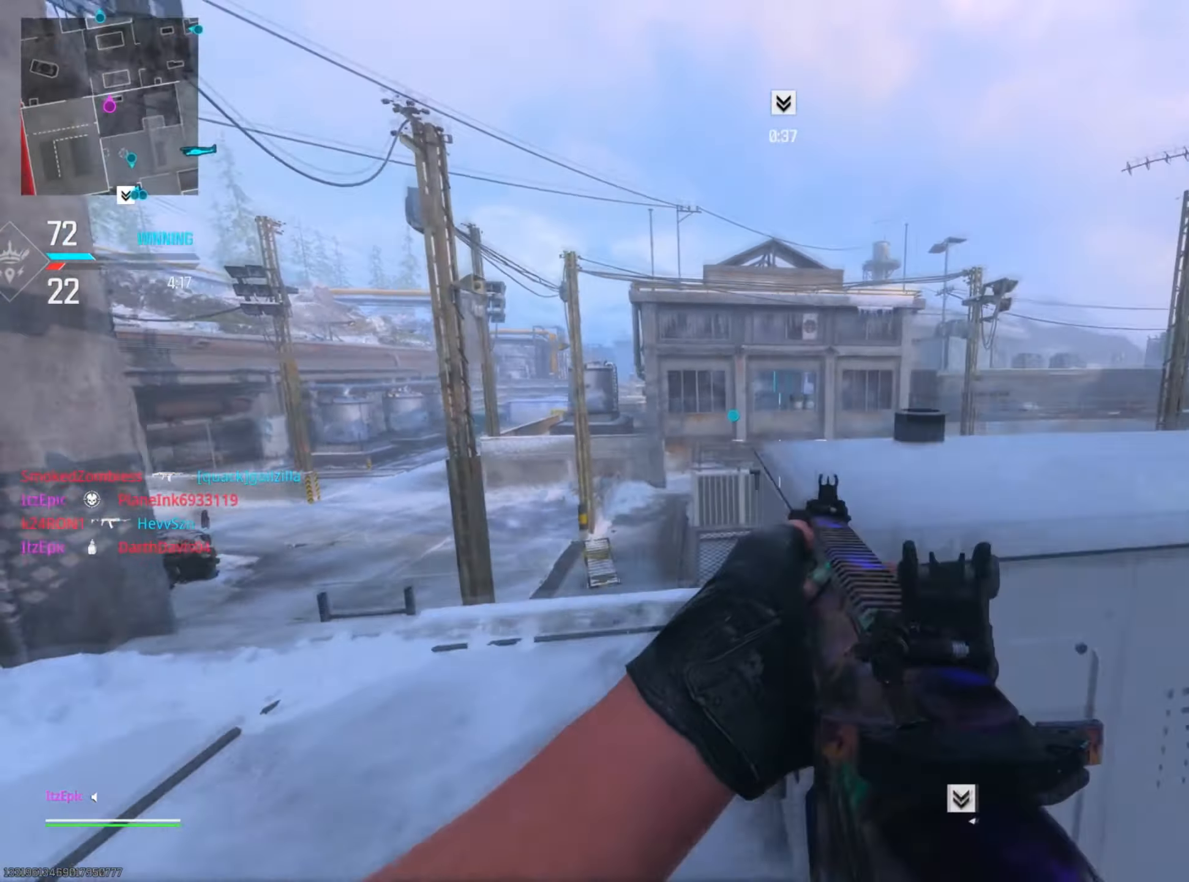
{"buttons": [], "left_stick": "down-right", "right_stick": "center", "events": [[84, "R3", "up"], [234, "right_stick", "up"], [467, "right_stick", "center"], [484, "L2", "up"], [484, "left_stick", "down-right"]]}
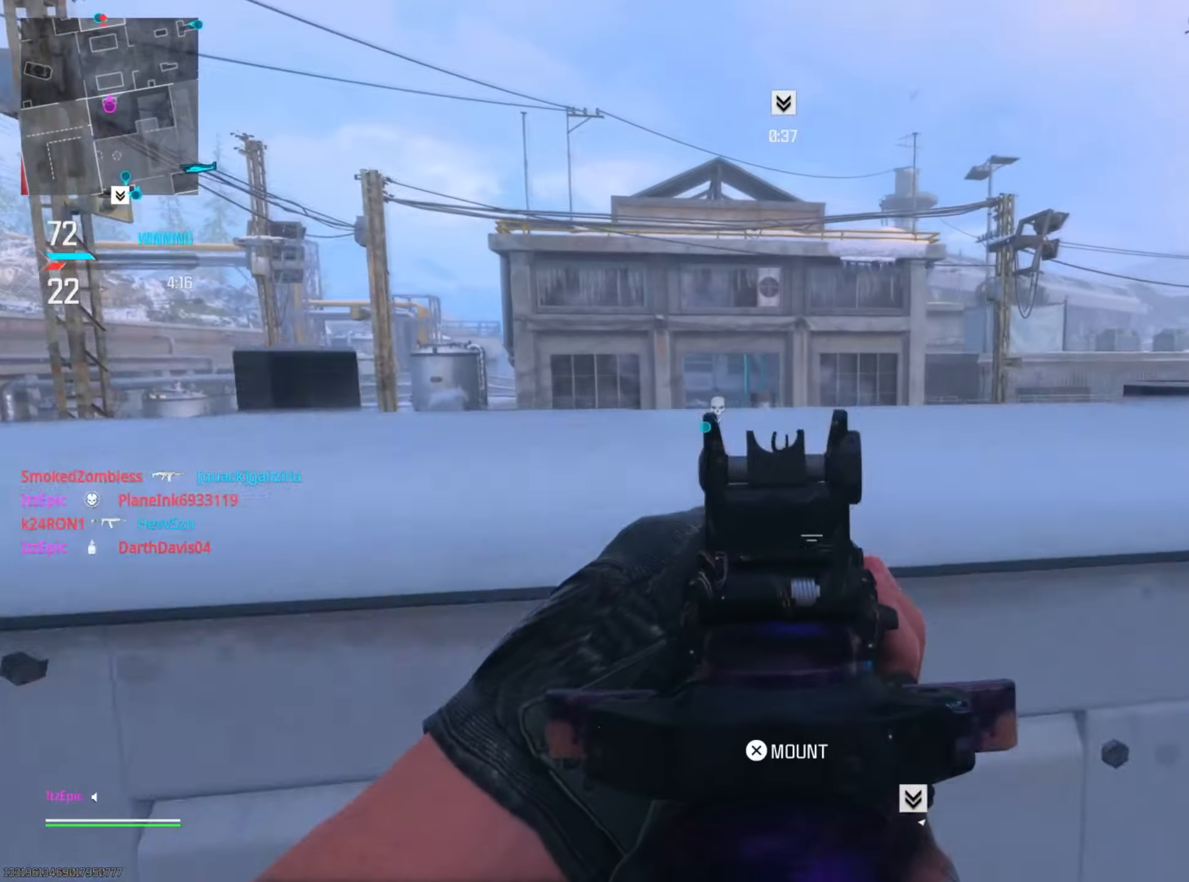
{"buttons": ["L2"], "left_stick": "down", "right_stick": "center", "events": [[150, "R3", "down"], [183, "L2", "down"], [183, "right_stick", "left"], [217, "left_stick", "left"], [267, "R3", "up"], [317, "right_stick", "center"], [417, "left_stick", "down"]]}
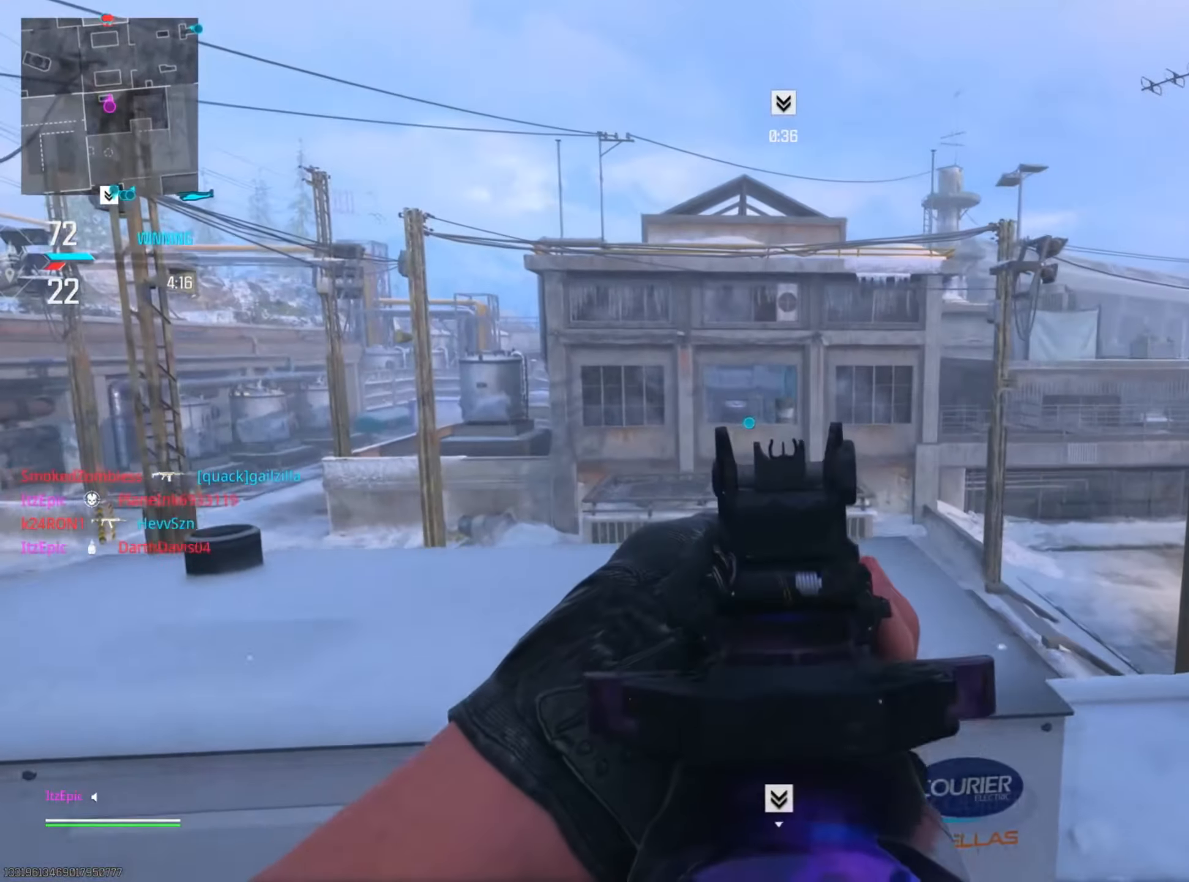
{"buttons": [], "left_stick": "up-right", "right_stick": "right", "events": [[67, "L2", "up"], [117, "right_stick", "right"], [217, "left_stick", "down-right"], [351, "left_stick", "right"], [451, "left_stick", "up-right"]]}
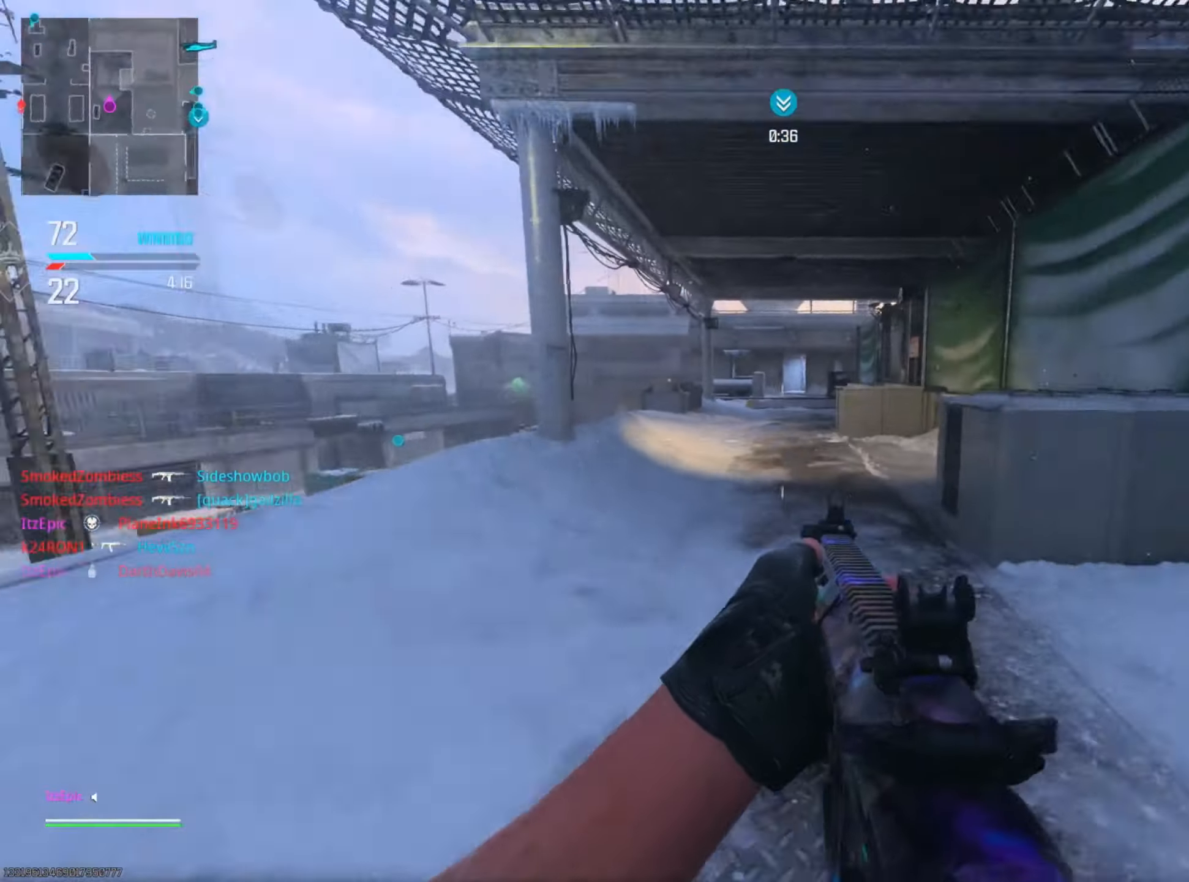
{"buttons": [], "left_stick": "up-right", "right_stick": "center", "events": [[117, "right_stick", "center"], [350, "TRIANGLE", "down"], [450, "TRIANGLE", "up"]]}
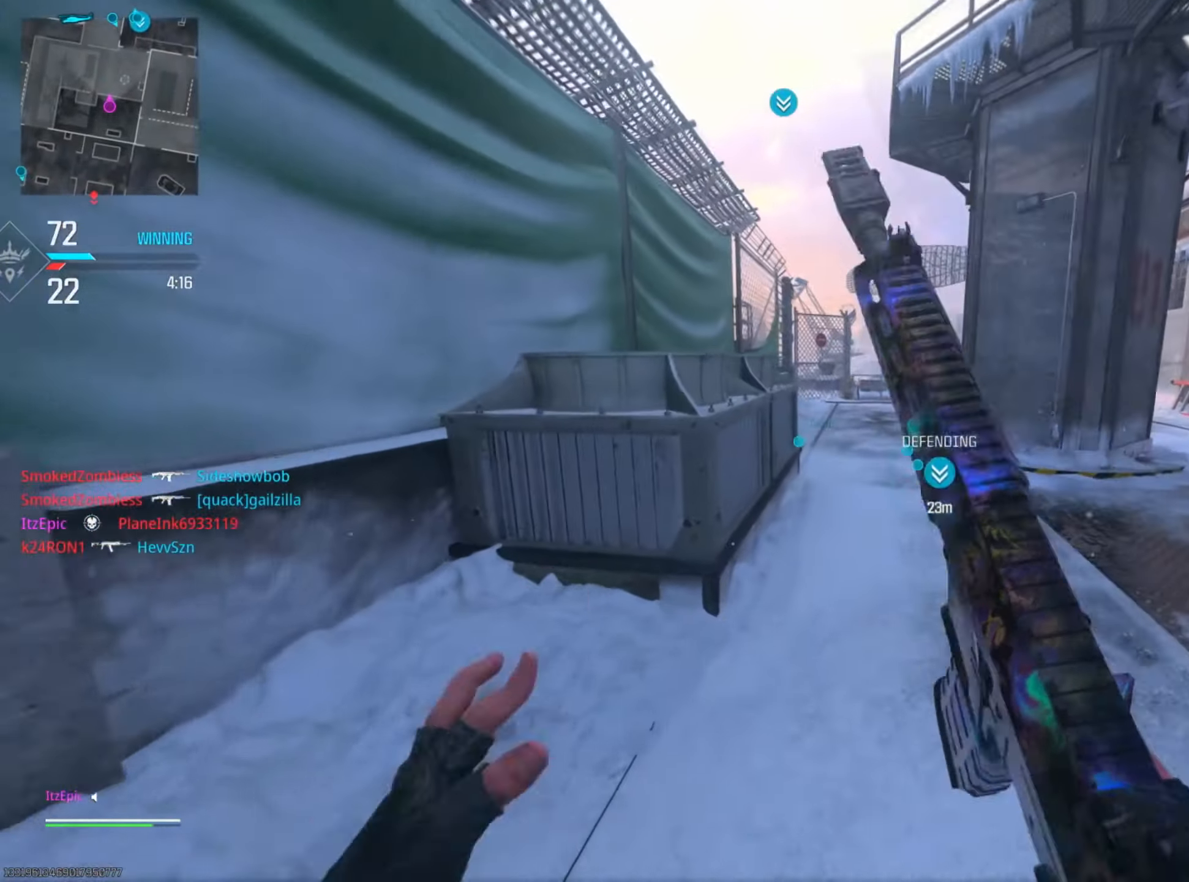
{"buttons": [], "left_stick": "up-right", "right_stick": "center", "events": [[50, "TRIANGLE", "down"], [150, "TRIANGLE", "up"], [284, "CIRCLE", "down"], [417, "CIRCLE", "up"]]}
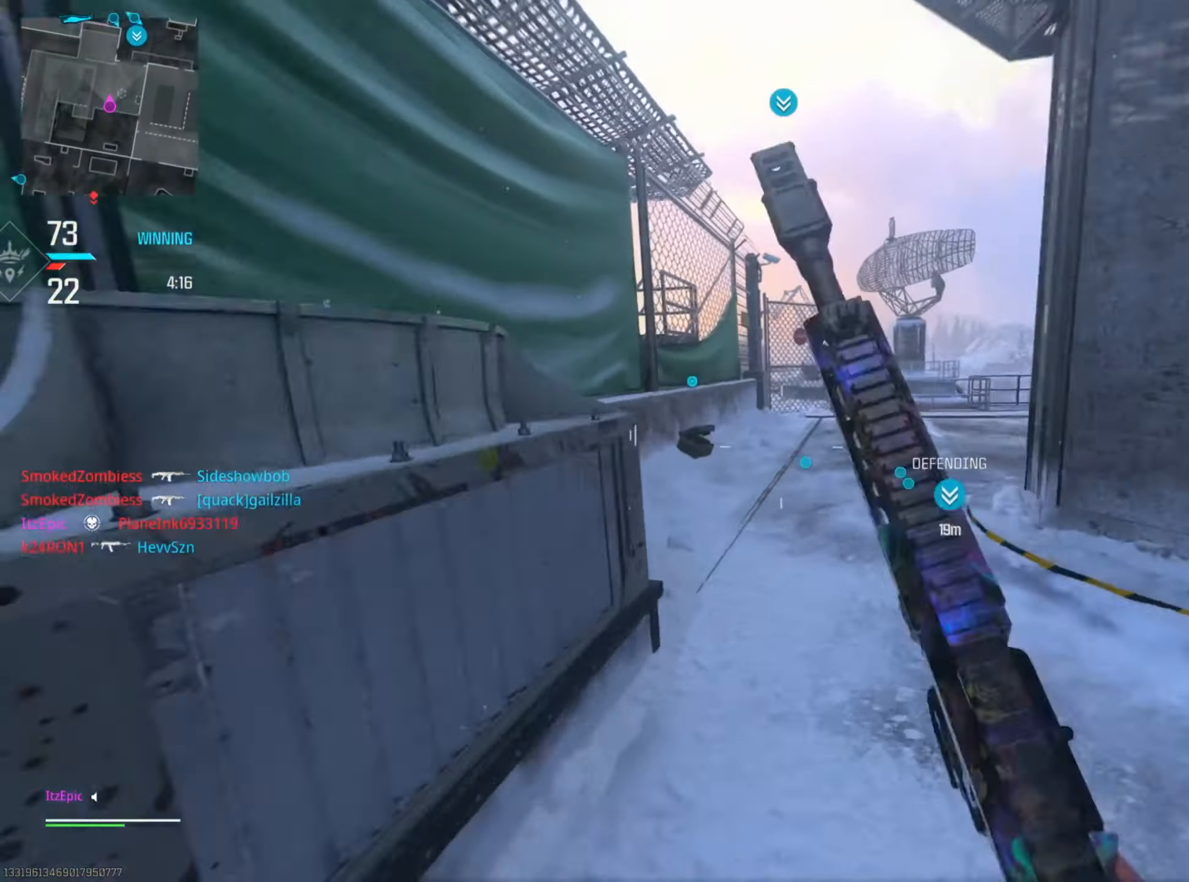
{"buttons": [], "left_stick": "up-right", "right_stick": "down-right", "events": [[17, "CIRCLE", "down"], [50, "R3", "down"], [167, "R3", "up"], [183, "CIRCLE", "up"], [367, "right_stick", "down-right"]]}
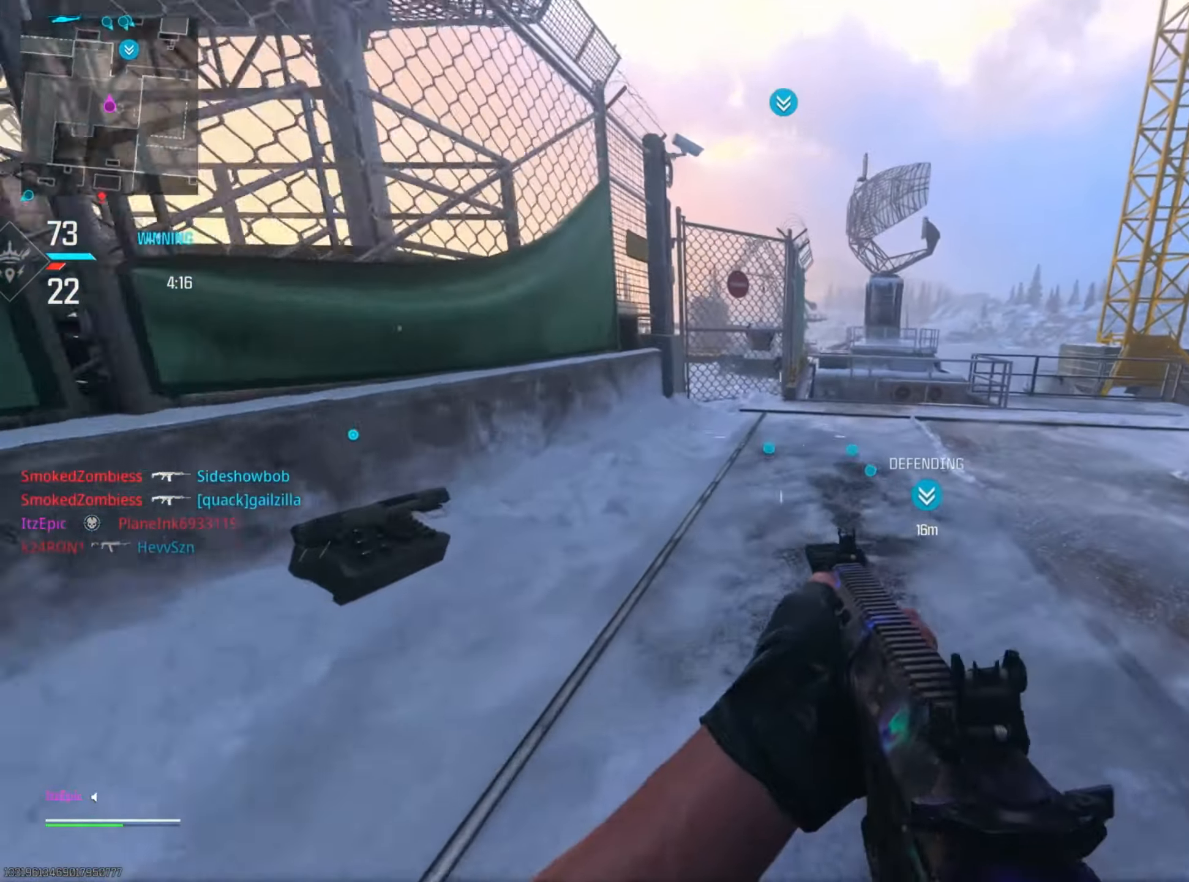
{"buttons": [], "left_stick": "up-right", "right_stick": "center", "events": [[50, "CIRCLE", "down"], [84, "right_stick", "center"], [217, "CIRCLE", "up"], [267, "right_stick", "right"], [284, "CIRCLE", "down"], [317, "R3", "down"], [367, "right_stick", "center"], [467, "R3", "up"], [484, "CIRCLE", "up"]]}
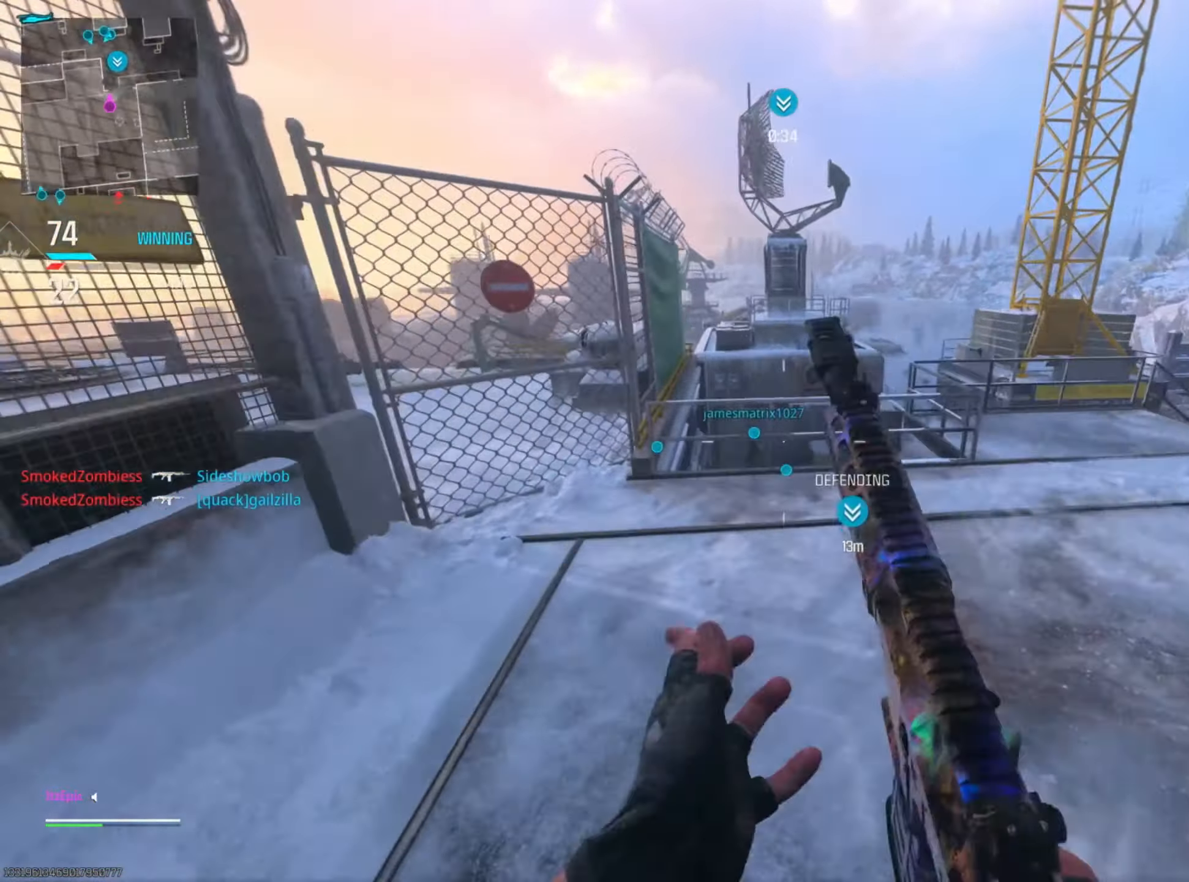
{"buttons": ["L2"], "left_stick": "right", "right_stick": "right", "events": [[17, "right_stick", "down"], [300, "left_stick", "right"], [300, "right_stick", "right"], [367, "L2", "down"]]}
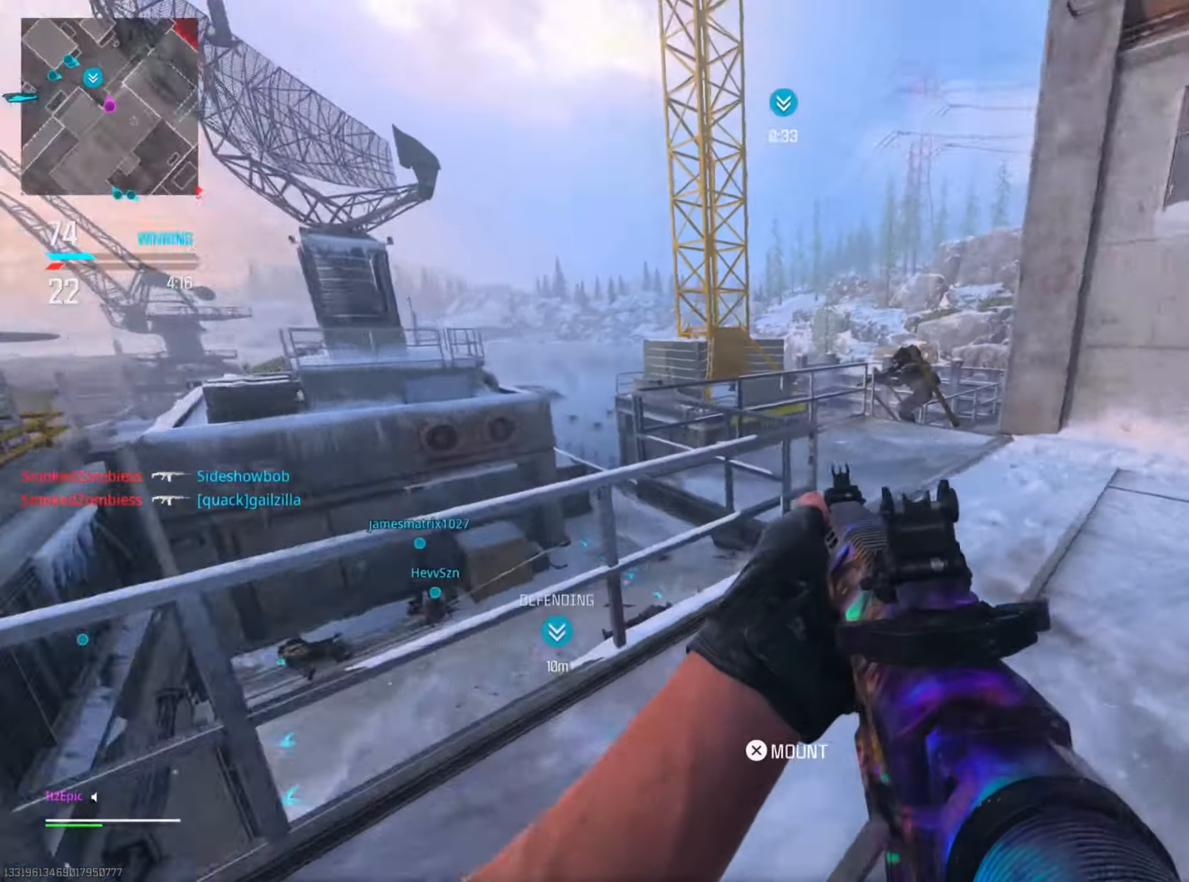
{"buttons": ["L2"], "left_stick": "up", "right_stick": "down-left", "events": [[50, "right_stick", "up"], [134, "right_stick", "center"], [167, "left_stick", "up-right"], [201, "R3", "down"], [334, "R3", "up"], [451, "left_stick", "up"], [501, "right_stick", "down-left"]]}
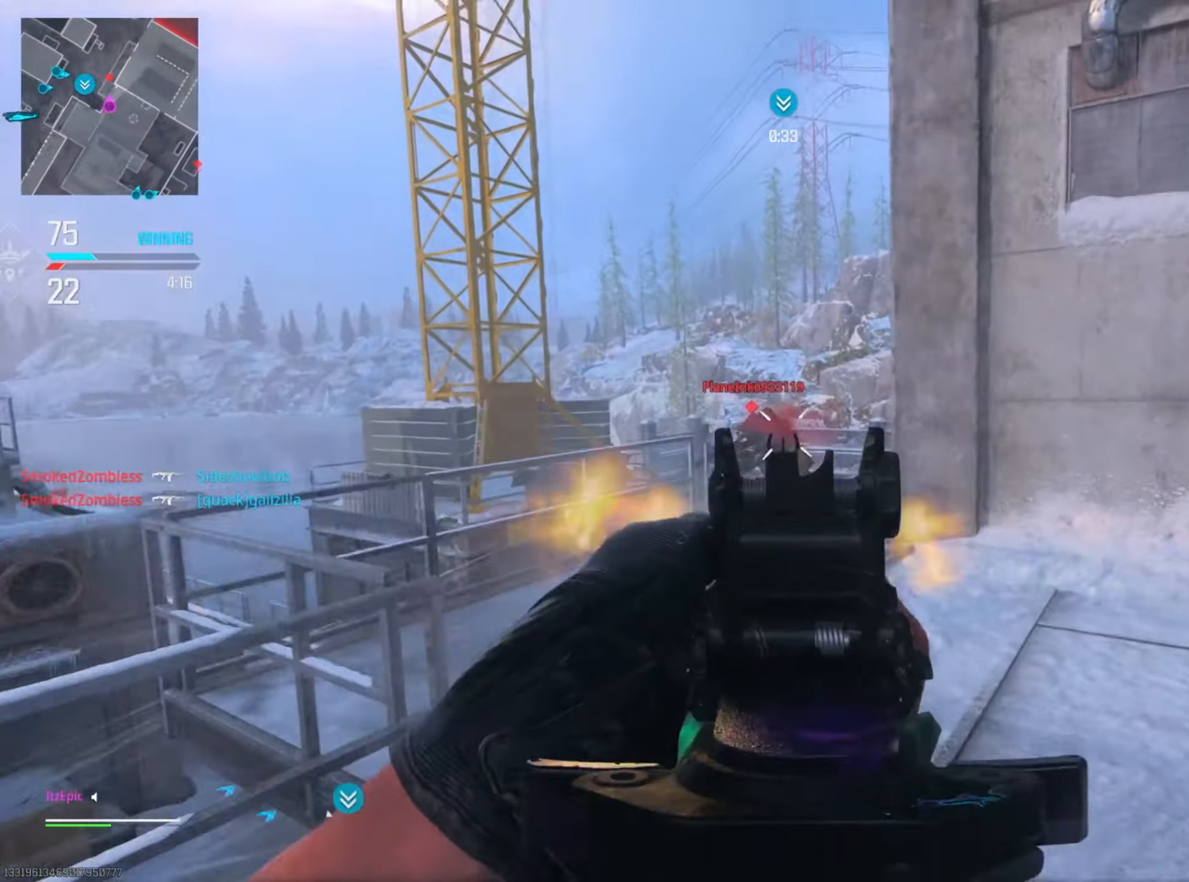
{"buttons": [], "left_stick": "up", "right_stick": "down", "events": [[50, "left_stick", "up-left"], [167, "left_stick", "up"], [167, "right_stick", "down-right"], [283, "L2", "up"], [283, "right_stick", "left"], [400, "right_stick", "down"]]}
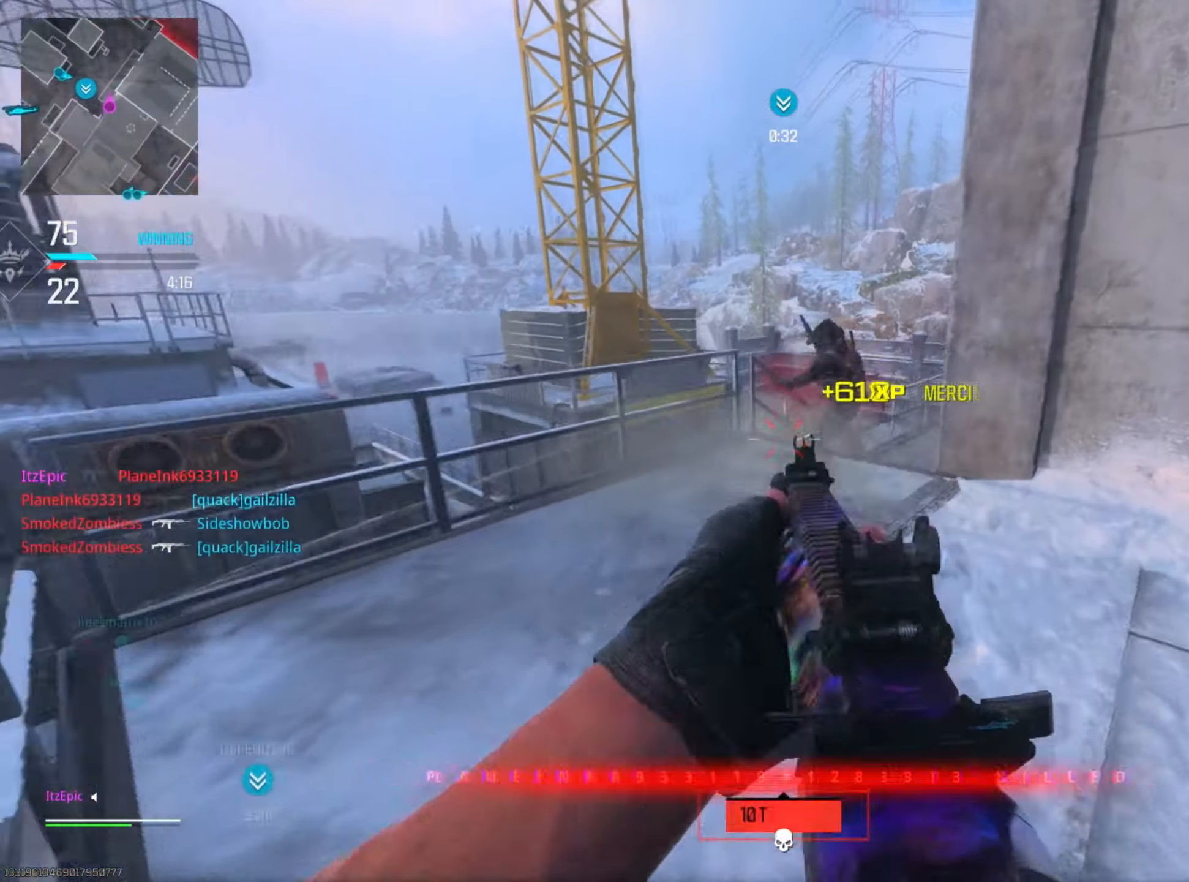
{"buttons": [], "left_stick": "up", "right_stick": "right", "events": [[101, "right_stick", "down-right"], [217, "right_stick", "center"], [384, "right_stick", "right"]]}
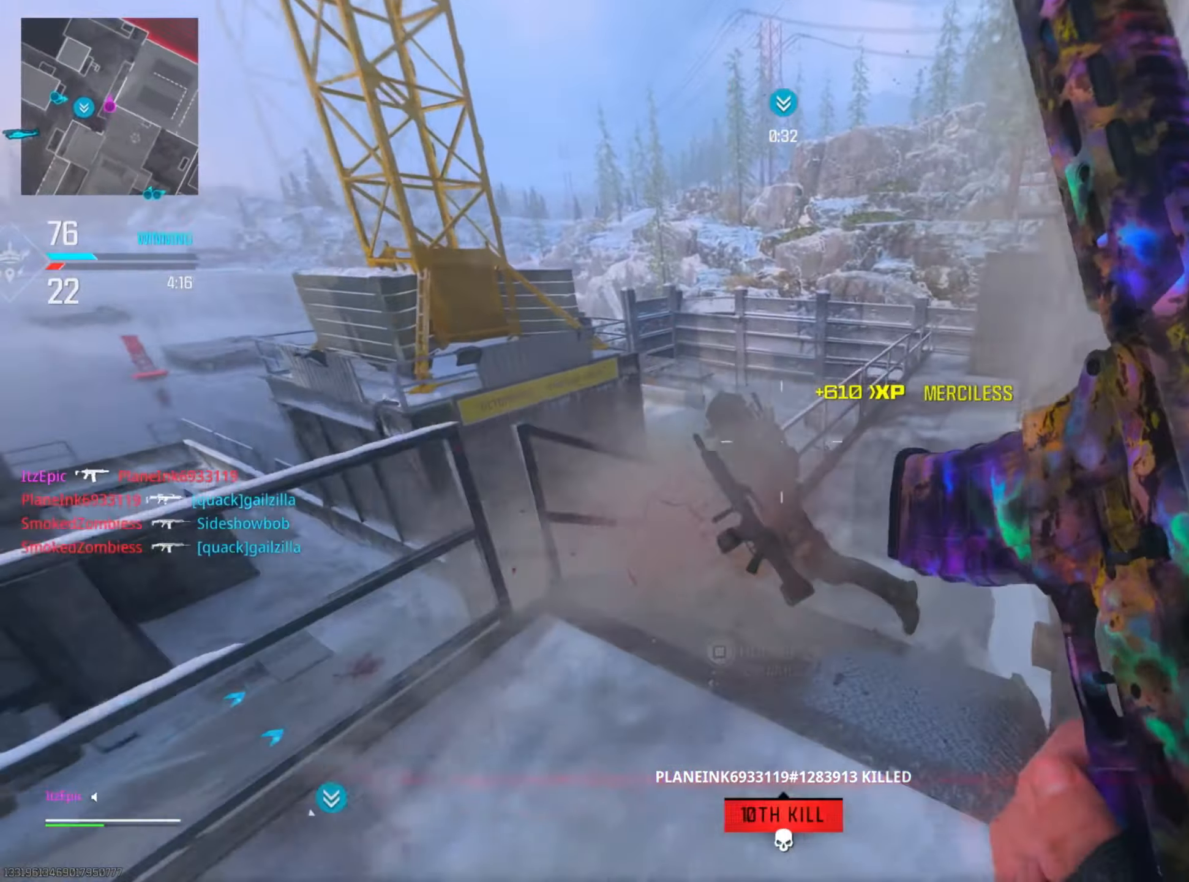
{"buttons": [], "left_stick": "up", "right_stick": "center", "events": [[167, "right_stick", "center"]]}
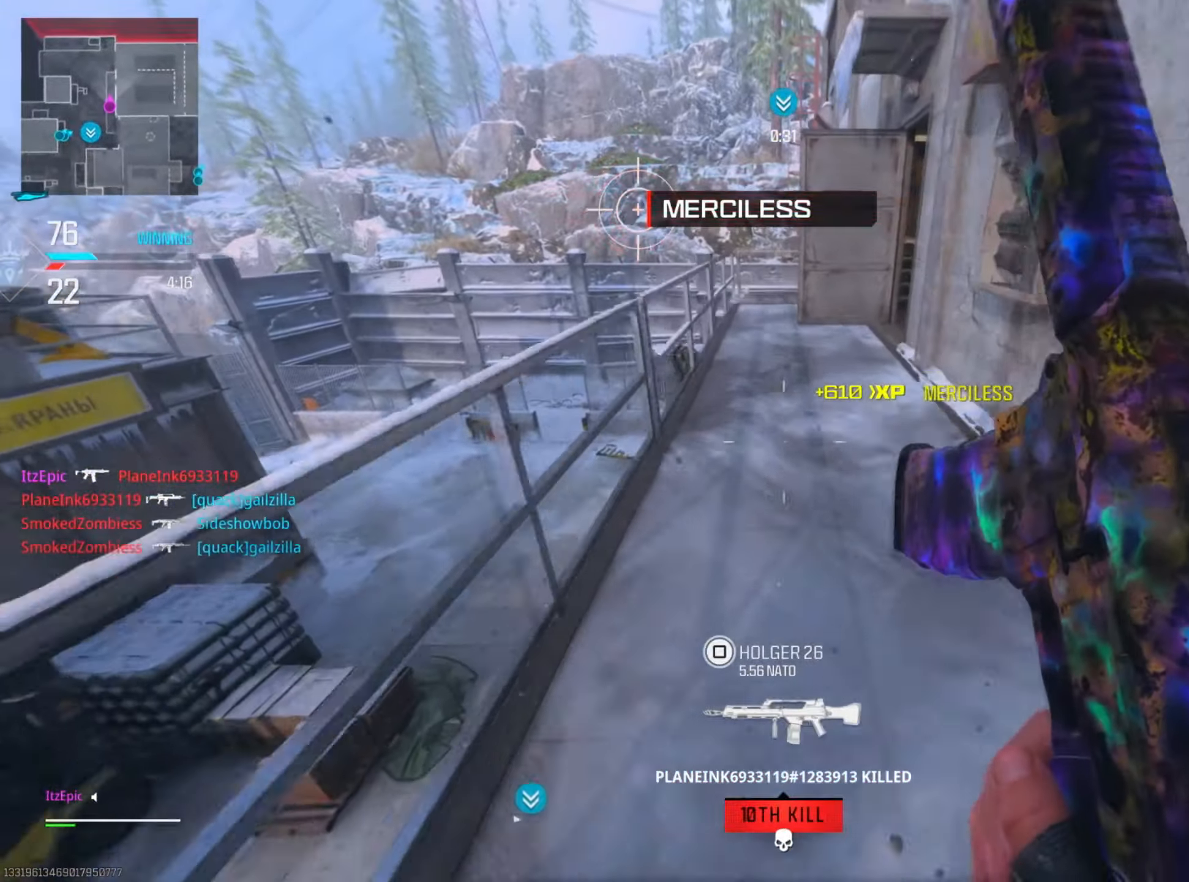
{"buttons": [], "left_stick": "up-left", "right_stick": "right", "events": [[233, "left_stick", "up-left"], [250, "right_stick", "right"]]}
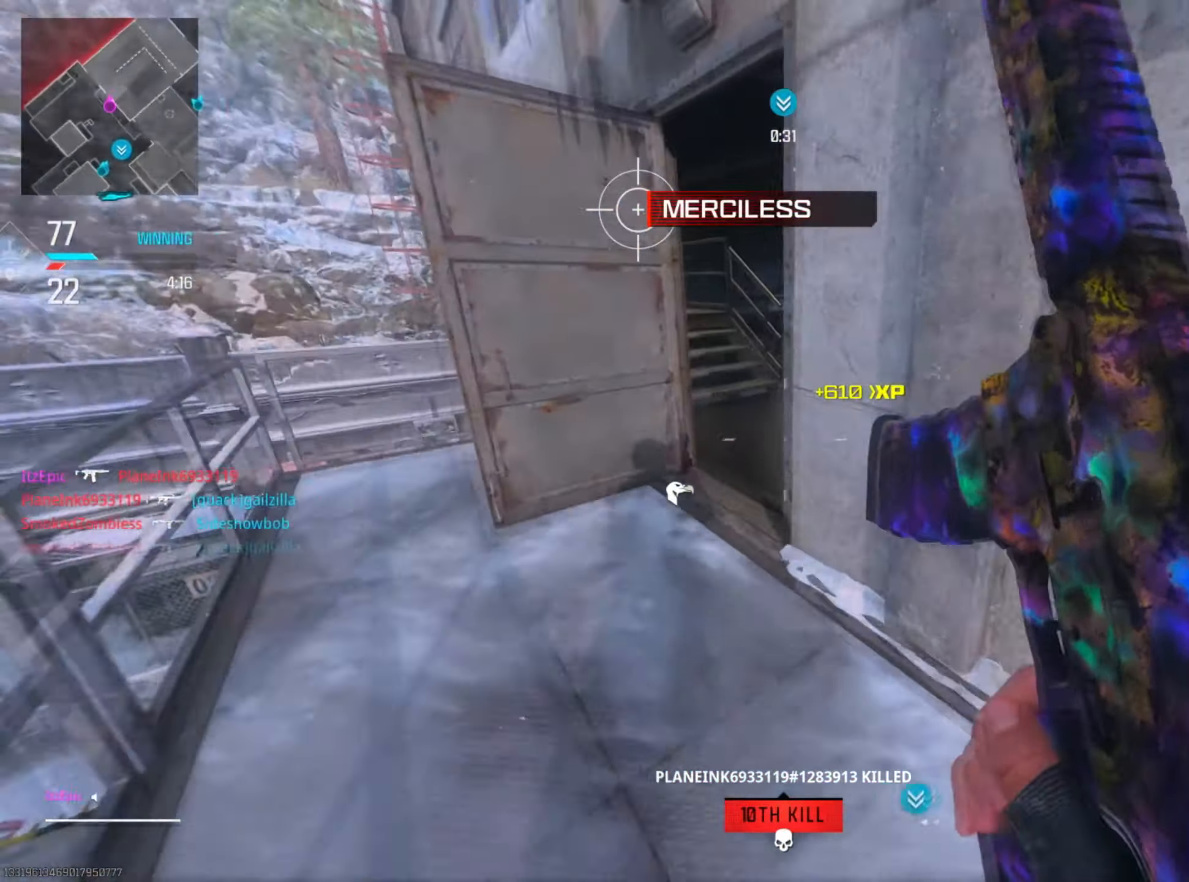
{"buttons": ["L2"], "left_stick": "up-left", "right_stick": "center", "events": [[167, "L2", "down"], [284, "right_stick", "center"], [334, "right_stick", "up-left"], [501, "right_stick", "center"]]}
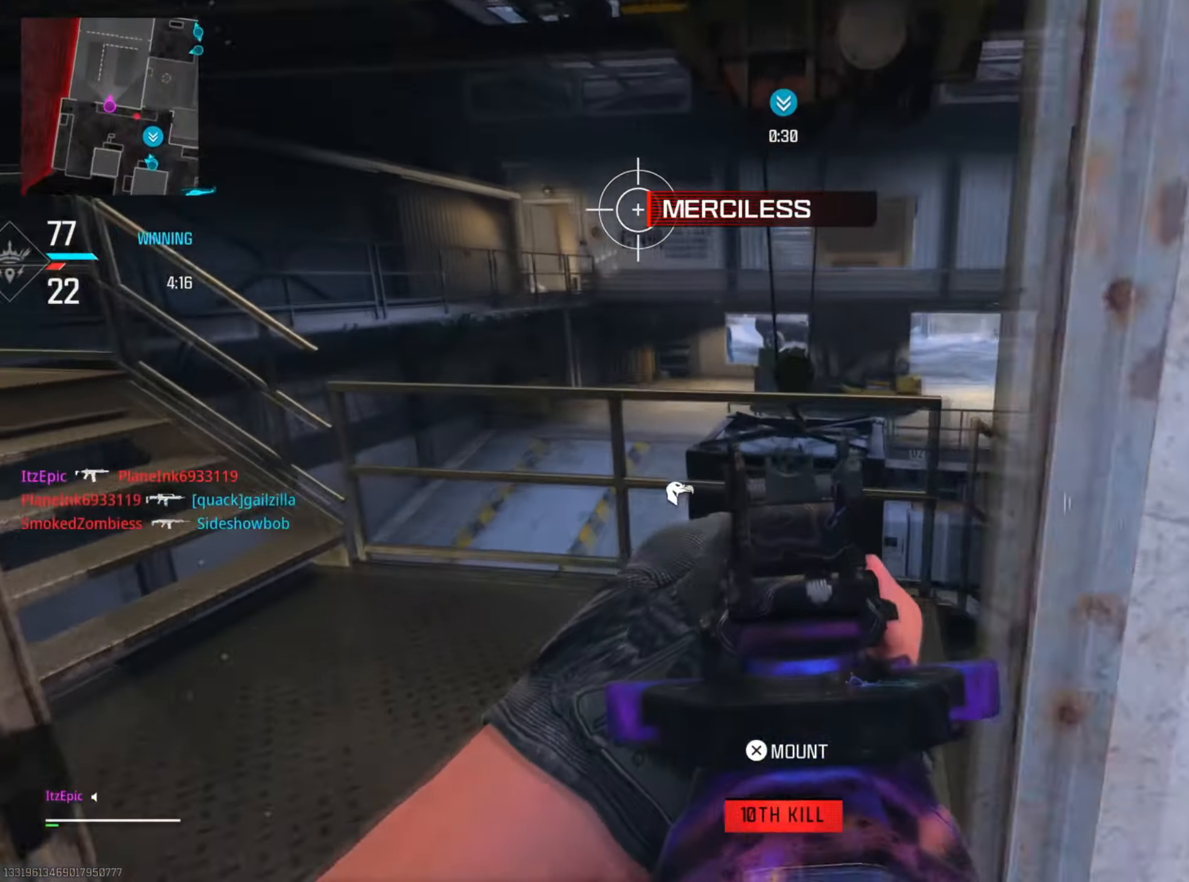
{"buttons": ["L2"], "left_stick": "down", "right_stick": "right", "events": [[333, "right_stick", "right"], [350, "left_stick", "down"]]}
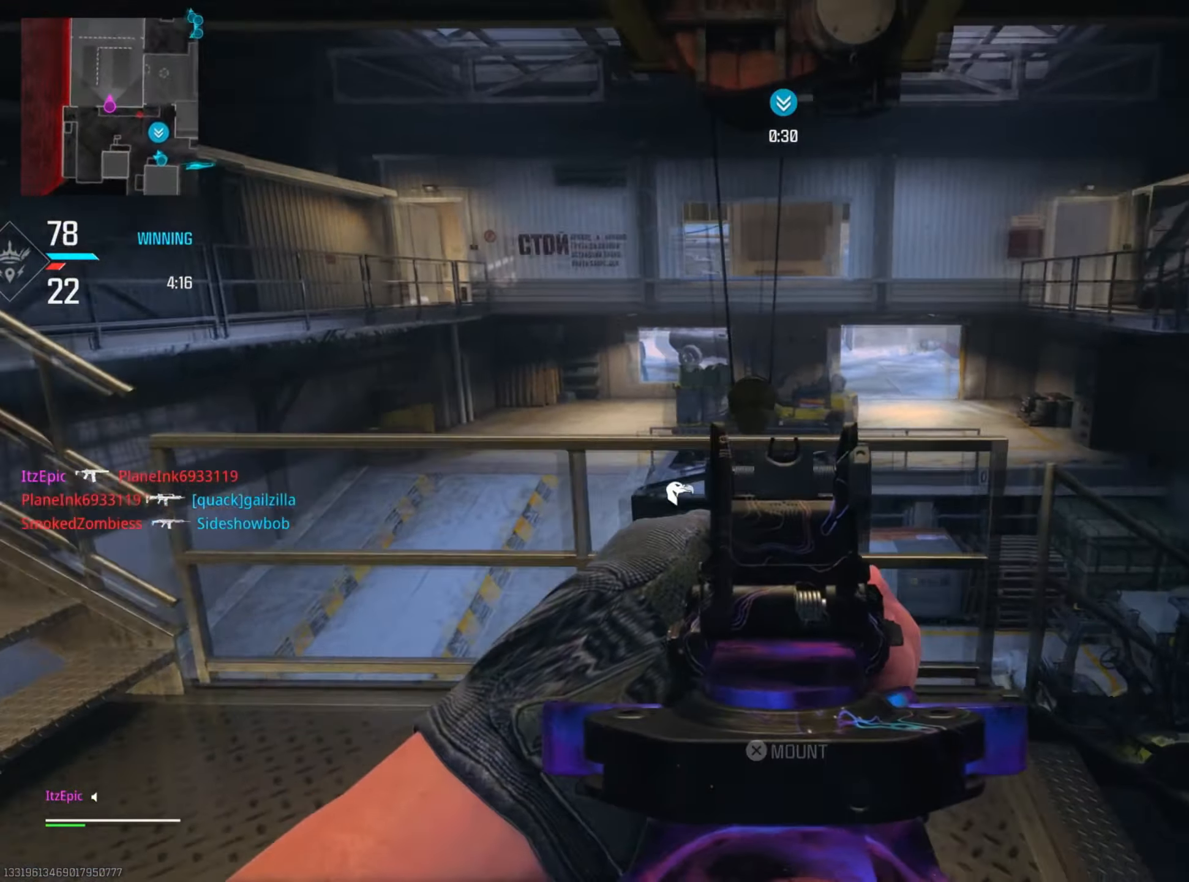
{"buttons": ["L2"], "left_stick": "left", "right_stick": "right", "events": [[50, "right_stick", "center"], [184, "left_stick", "down-right"], [400, "left_stick", "center"], [467, "left_stick", "left"], [501, "right_stick", "right"]]}
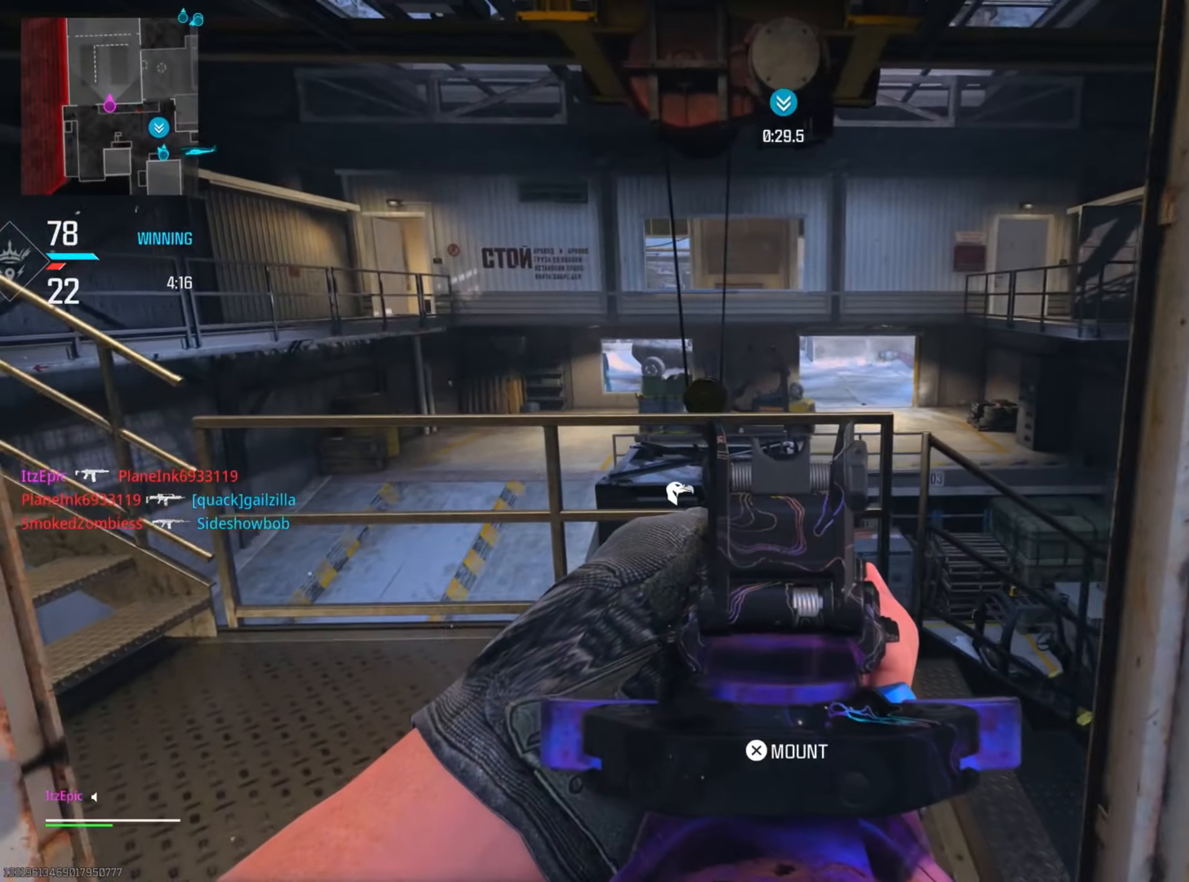
{"buttons": ["L2"], "left_stick": "down-right", "right_stick": "center", "events": [[200, "right_stick", "center"], [300, "left_stick", "center"], [450, "left_stick", "down-right"]]}
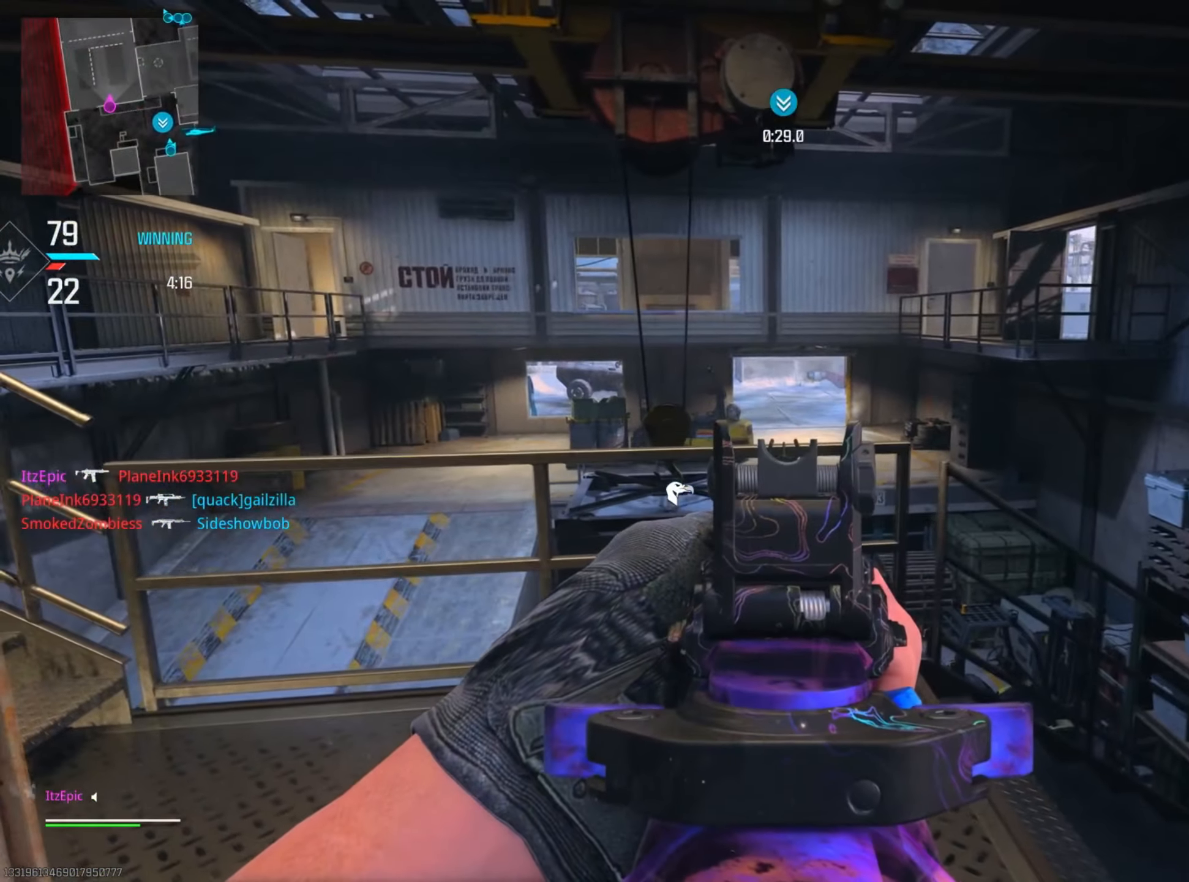
{"buttons": [], "left_stick": "up", "right_stick": "right", "events": [[134, "L2", "up"], [167, "right_stick", "right"], [267, "left_stick", "right"], [484, "left_stick", "up"]]}
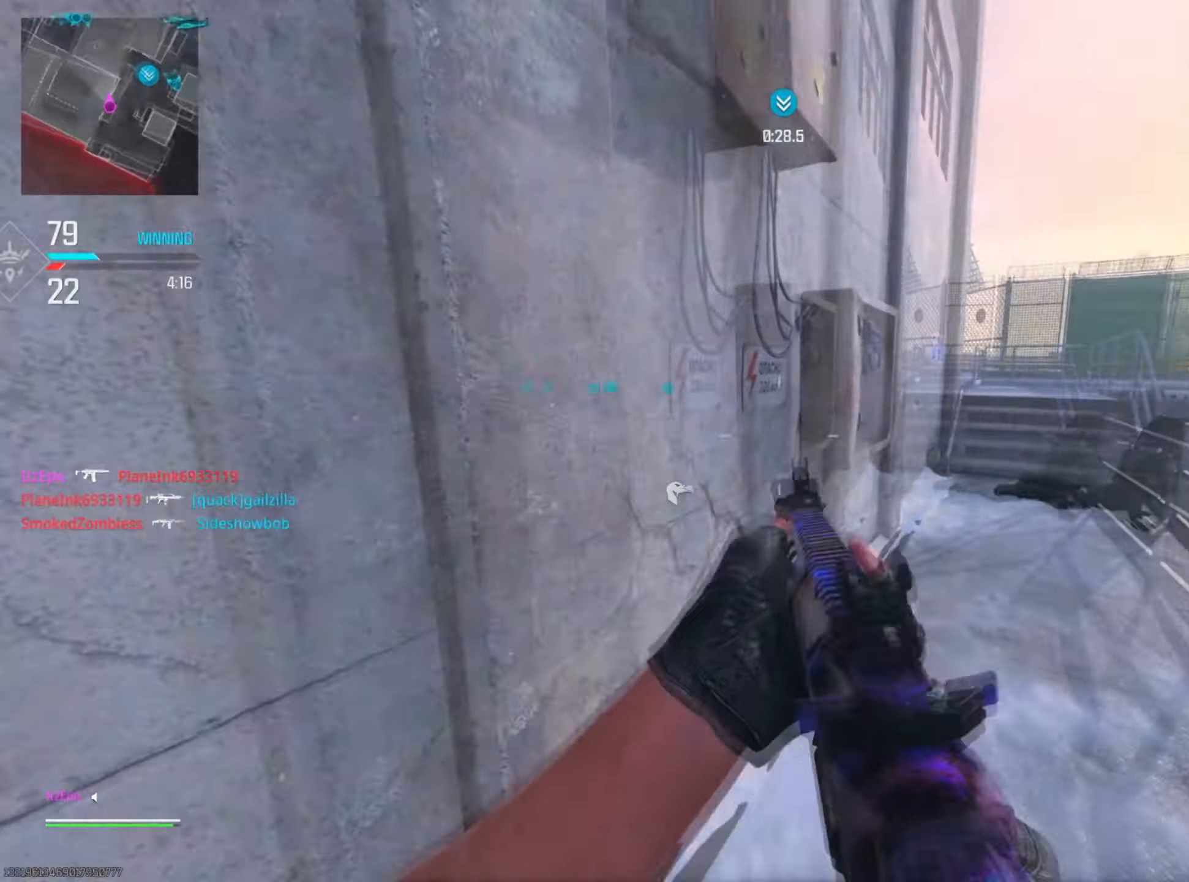
{"buttons": [], "left_stick": "left", "right_stick": "left", "events": [[16, "right_stick", "down-right"], [133, "left_stick", "left"], [166, "right_stick", "center"], [317, "right_stick", "left"]]}
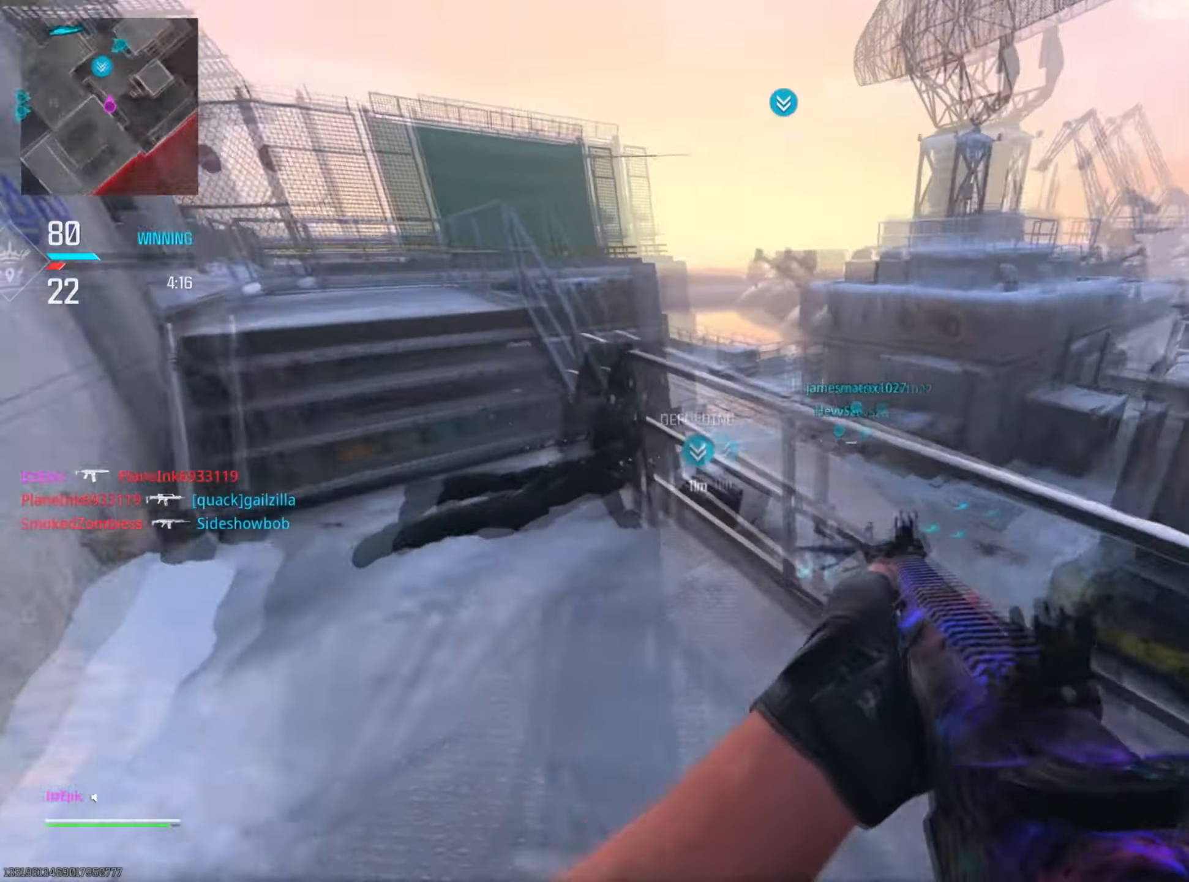
{"buttons": [], "left_stick": "left", "right_stick": "down-right", "events": [[67, "left_stick", "up"], [184, "right_stick", "right"], [367, "left_stick", "left"], [384, "right_stick", "down-right"]]}
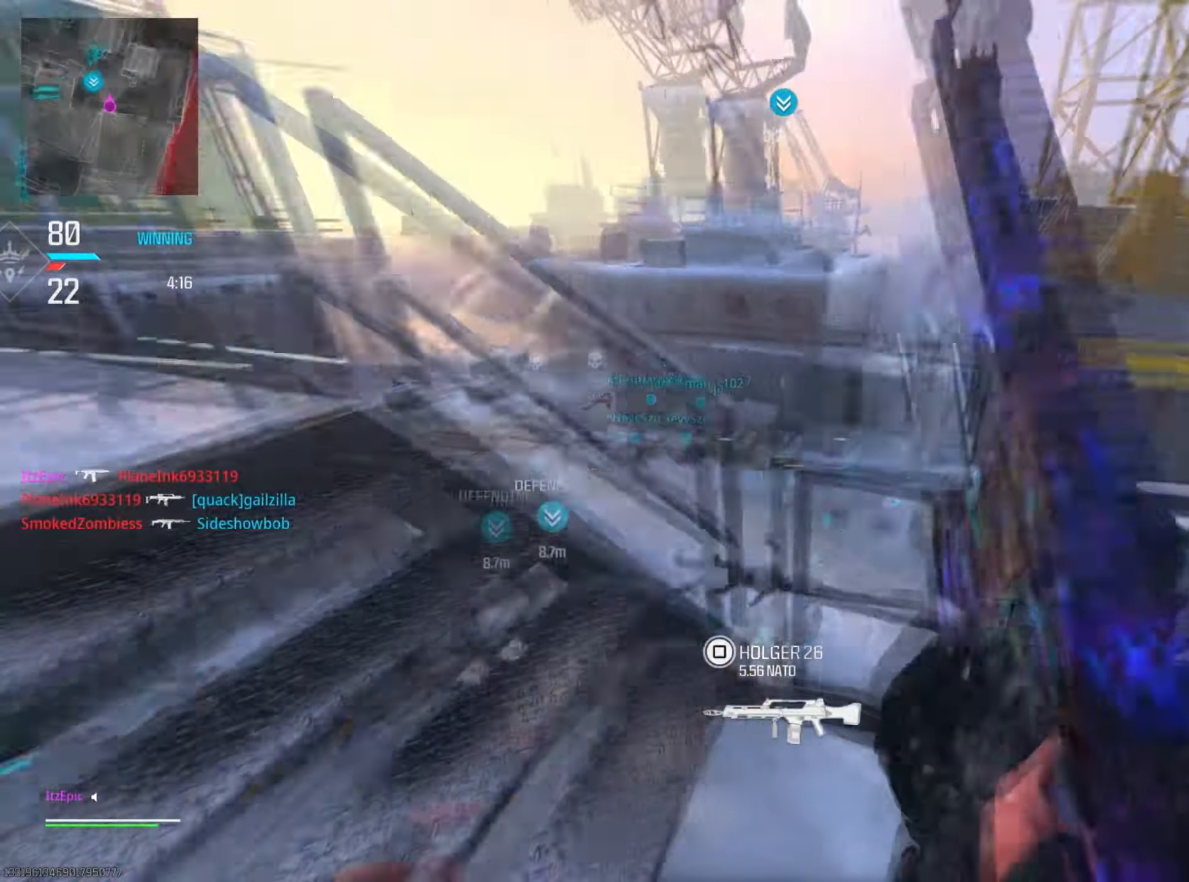
{"buttons": [], "left_stick": "right", "right_stick": "left", "events": [[200, "right_stick", "center"], [300, "left_stick", "right"], [367, "left_stick", "center"], [484, "left_stick", "right"], [500, "right_stick", "left"]]}
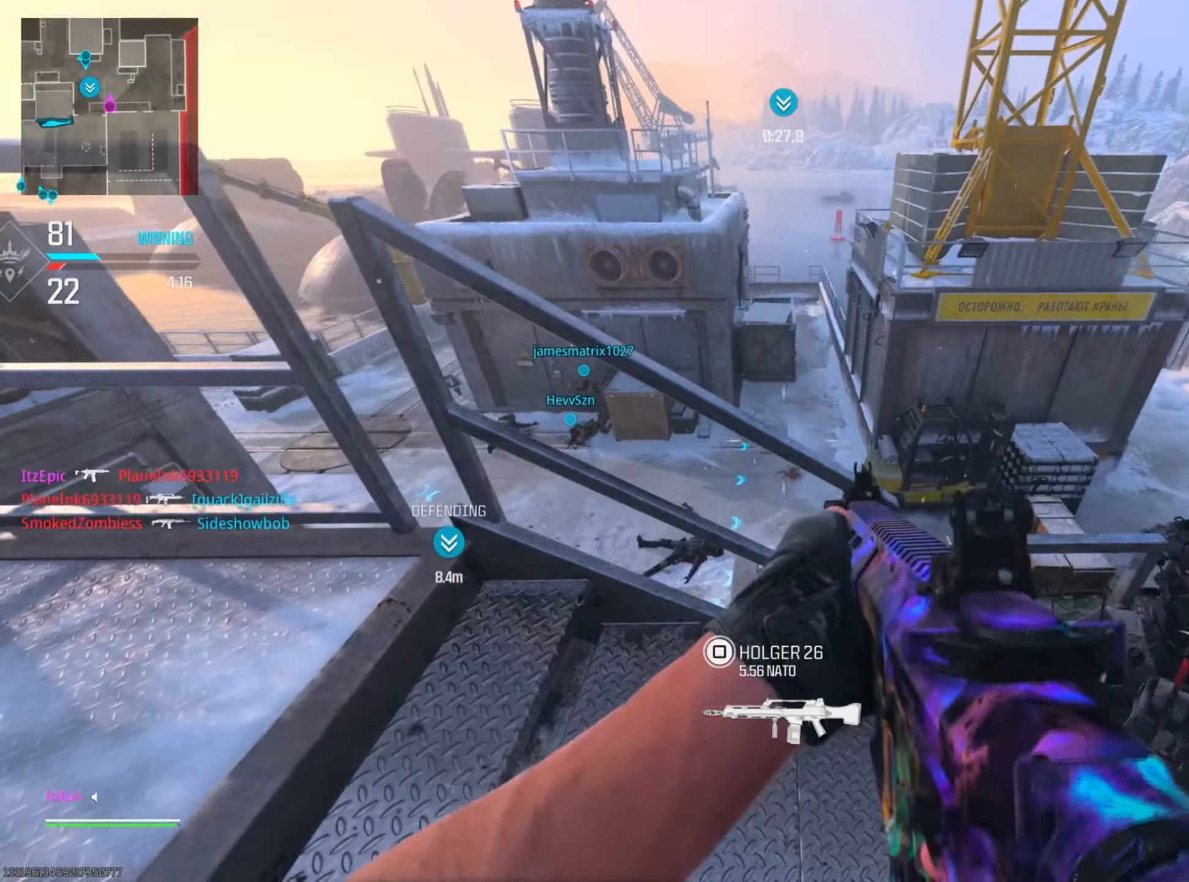
{"buttons": ["L2"], "left_stick": "down-right", "right_stick": "center", "events": [[217, "R3", "down"], [284, "right_stick", "center"], [334, "L2", "down"], [367, "R3", "up"], [417, "left_stick", "down-right"]]}
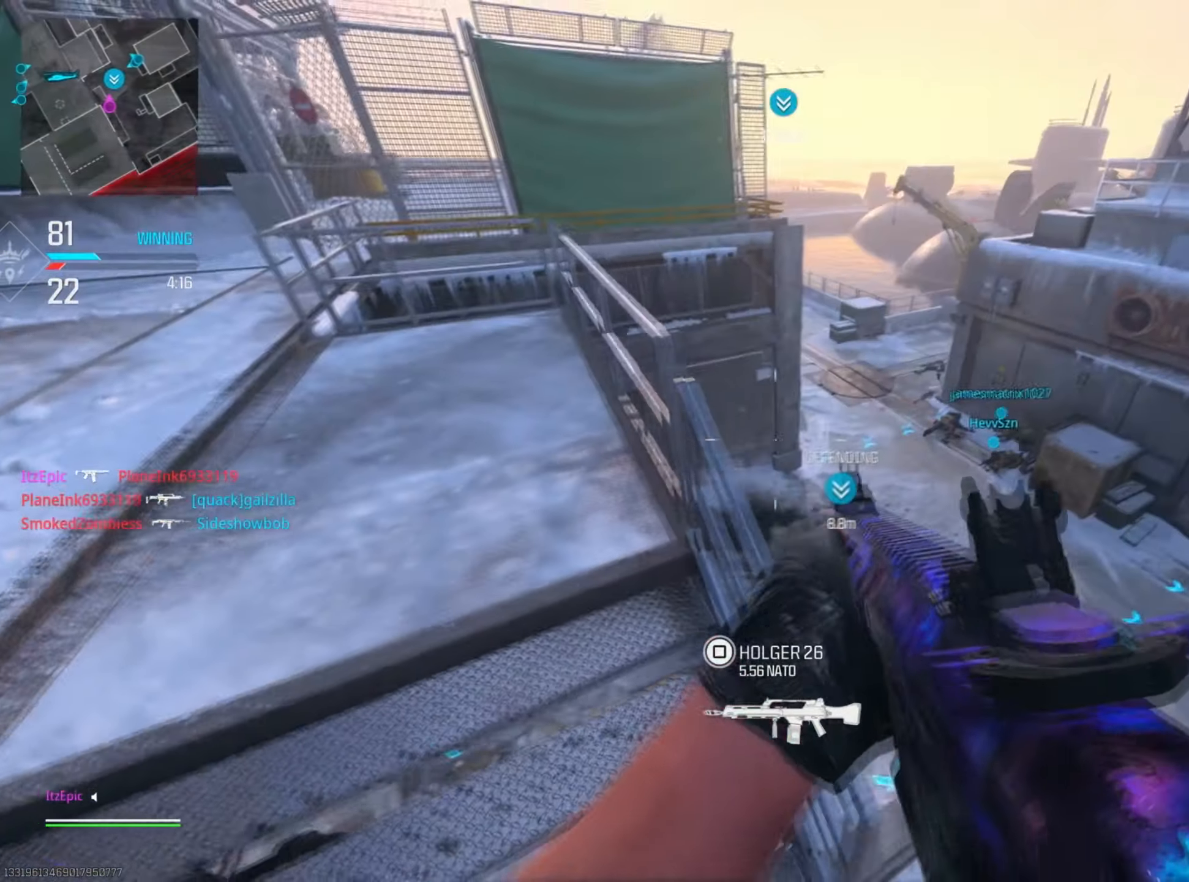
{"buttons": ["L2"], "left_stick": "center", "right_stick": "center", "events": [[33, "right_stick", "up"], [183, "left_stick", "center"], [484, "right_stick", "center"]]}
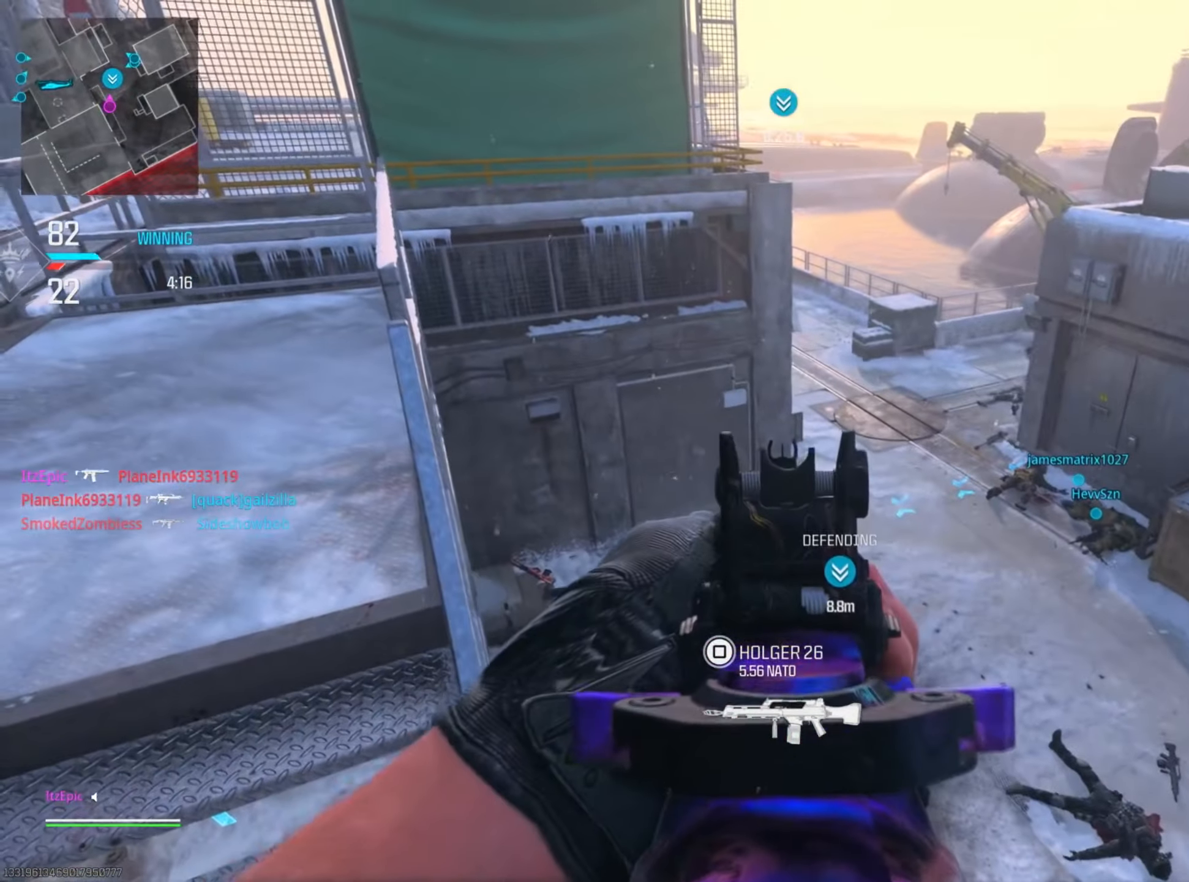
{"buttons": ["L2"], "left_stick": "center", "right_stick": "right", "events": [[284, "right_stick", "right"]]}
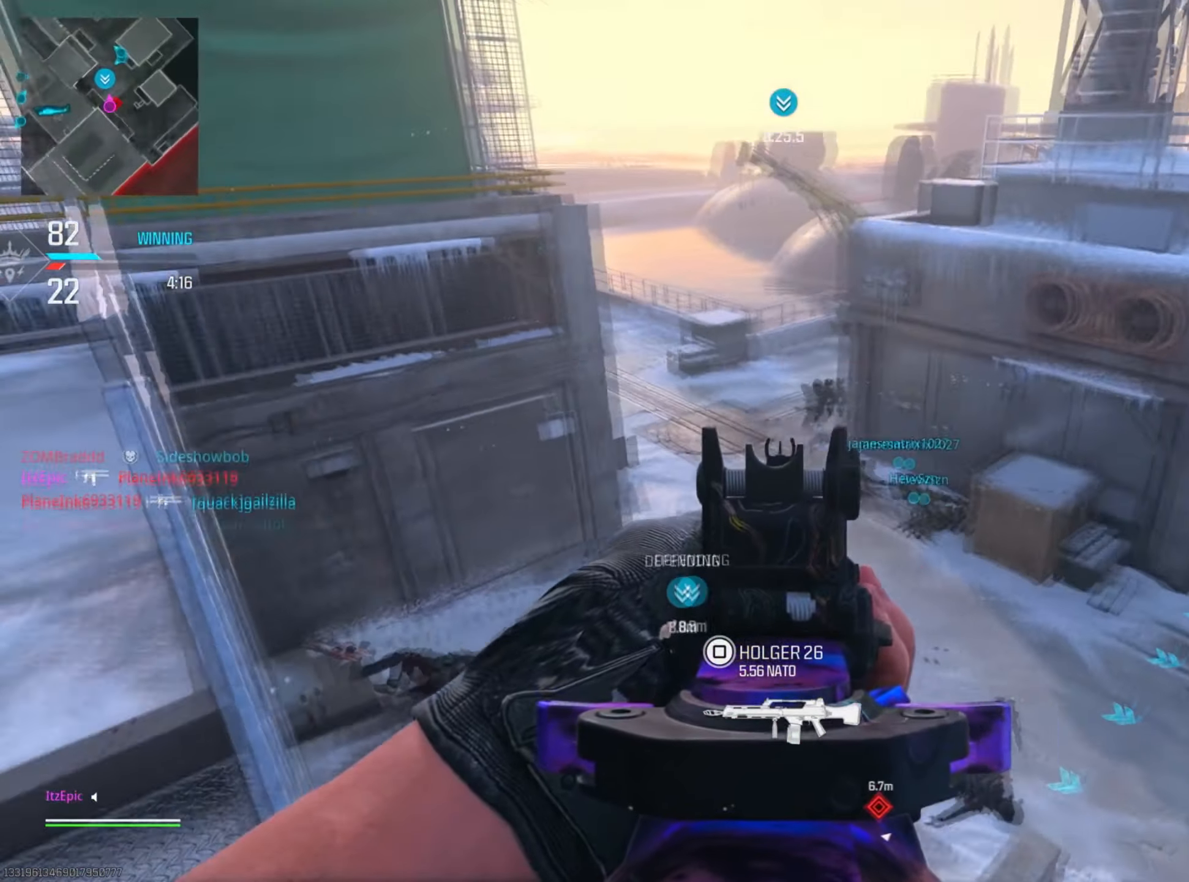
{"buttons": ["L2"], "left_stick": "center", "right_stick": "down", "events": [[67, "right_stick", "up"], [183, "right_stick", "left"], [250, "right_stick", "center"], [434, "right_stick", "down"]]}
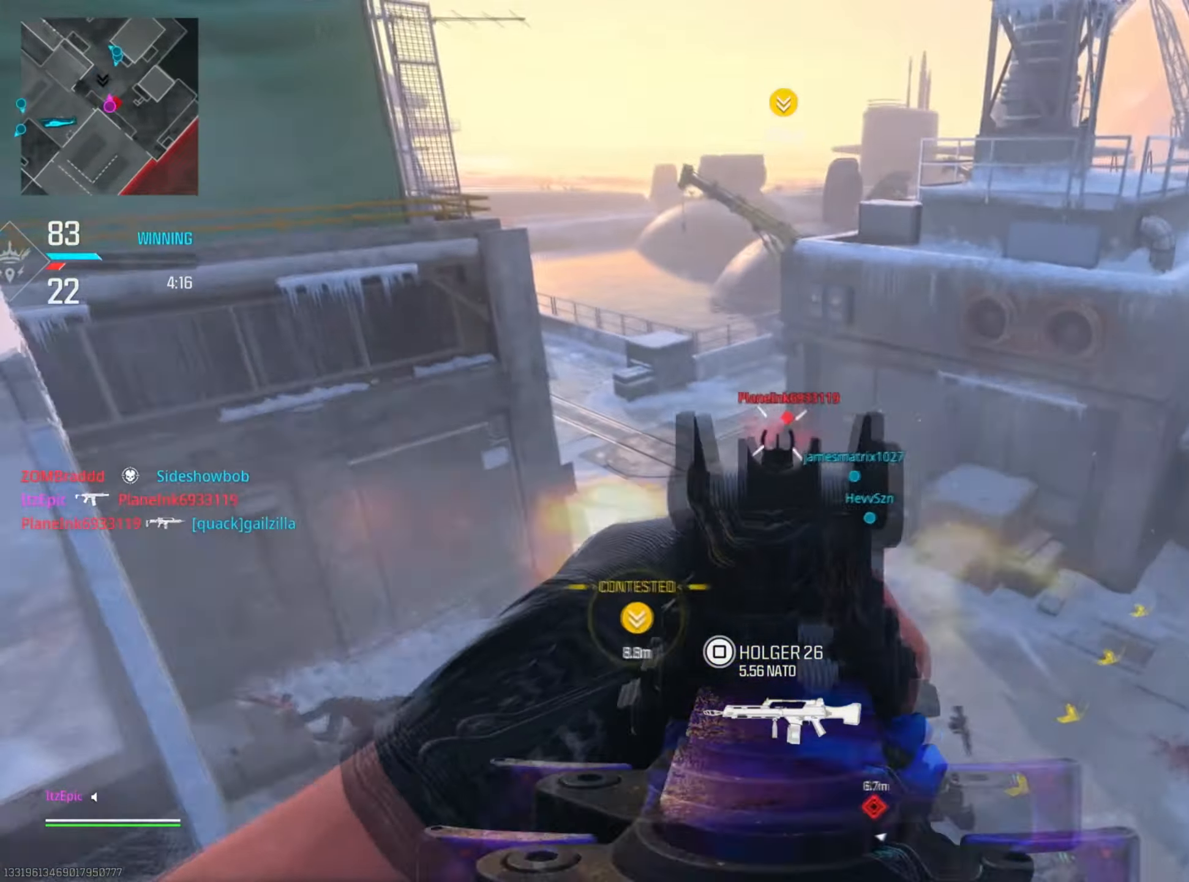
{"buttons": ["L2"], "left_stick": "left", "right_stick": "center", "events": [[84, "right_stick", "down-right"], [201, "right_stick", "center"], [217, "left_stick", "left"]]}
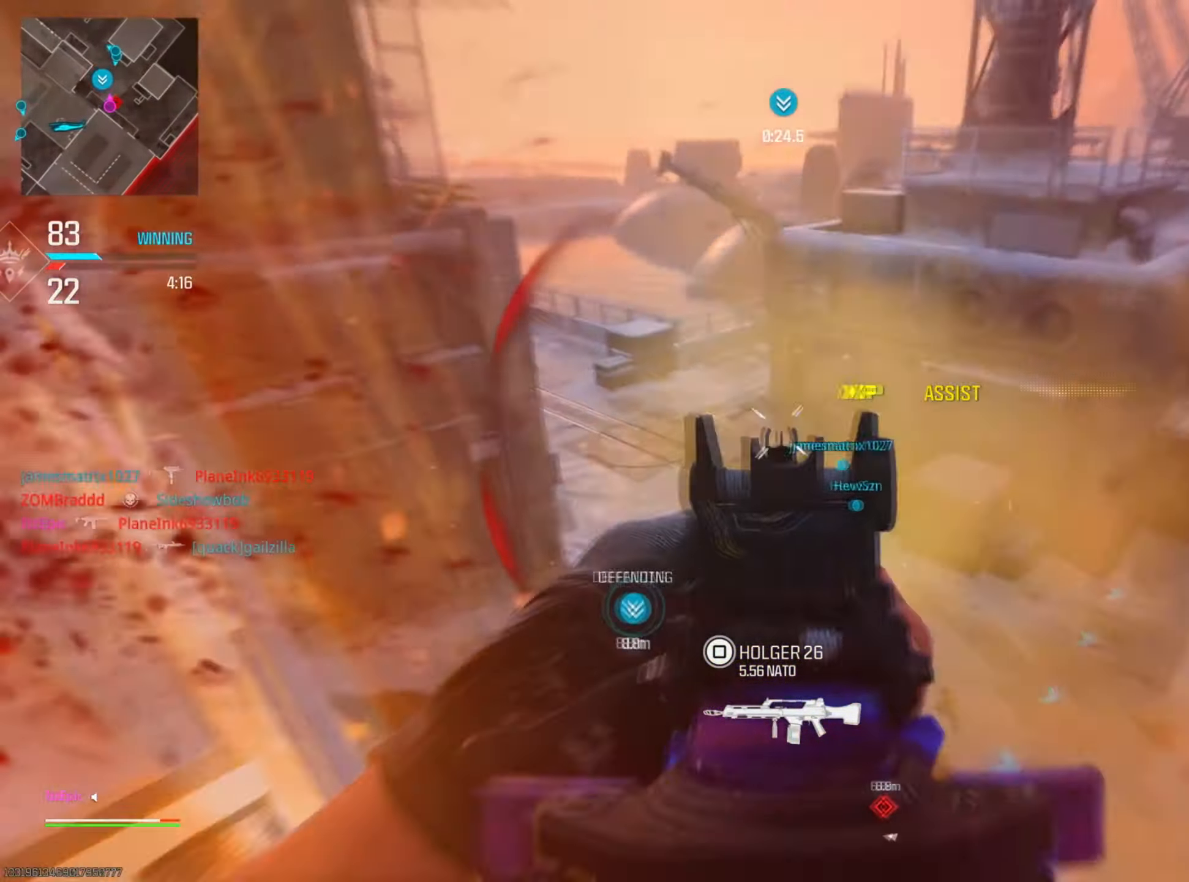
{"buttons": [], "left_stick": "up", "right_stick": "center", "events": [[67, "L2", "up"], [100, "right_stick", "left"], [217, "L1", "down"], [350, "L1", "up"], [450, "right_stick", "center"], [467, "left_stick", "up"]]}